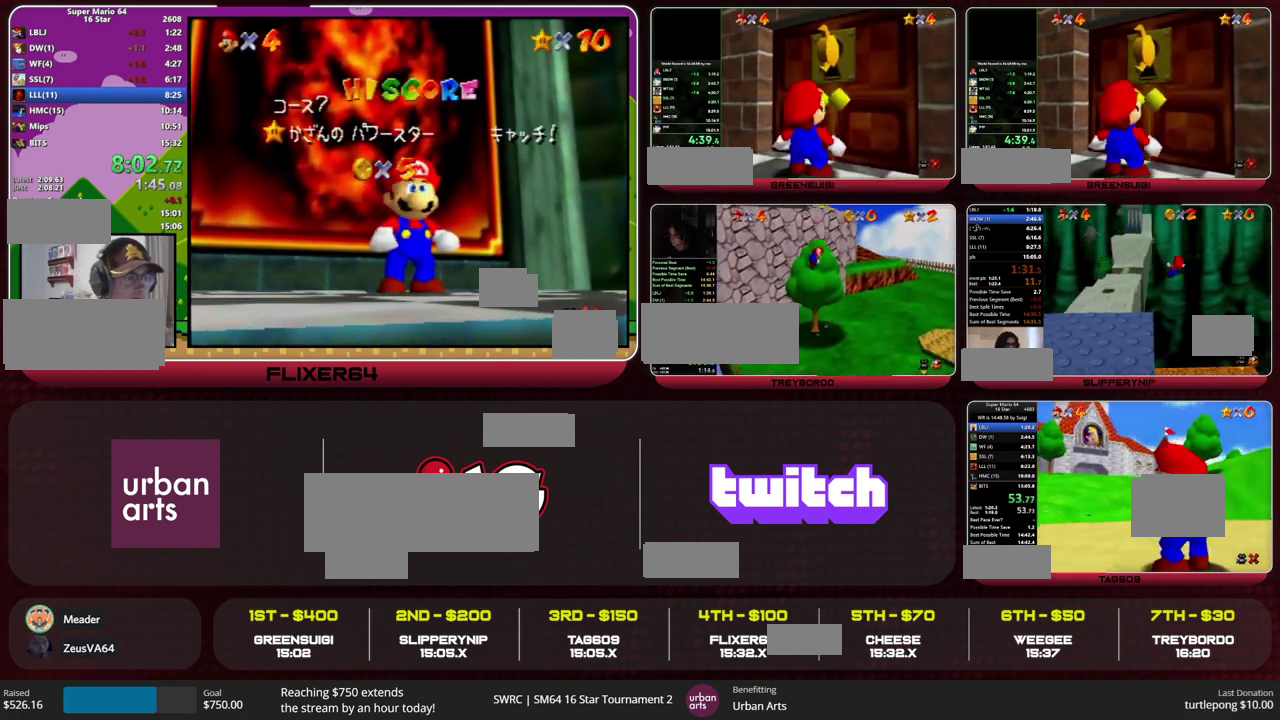
Gameplay with a controller (Nintendo layout); each line is a JSON object with the inputs held at the frame after it. "events" lists button and stick changes between this image and that frame as [ms after this image, input, new state], when the widget could be followed in between. This overlay highlights the sticks when they move; stick clicks (L3) are not distinguishable. Not read: L3 R3.
{"buttons": [], "left_stick": "up", "events": [[67, "left_stick", "up"]]}
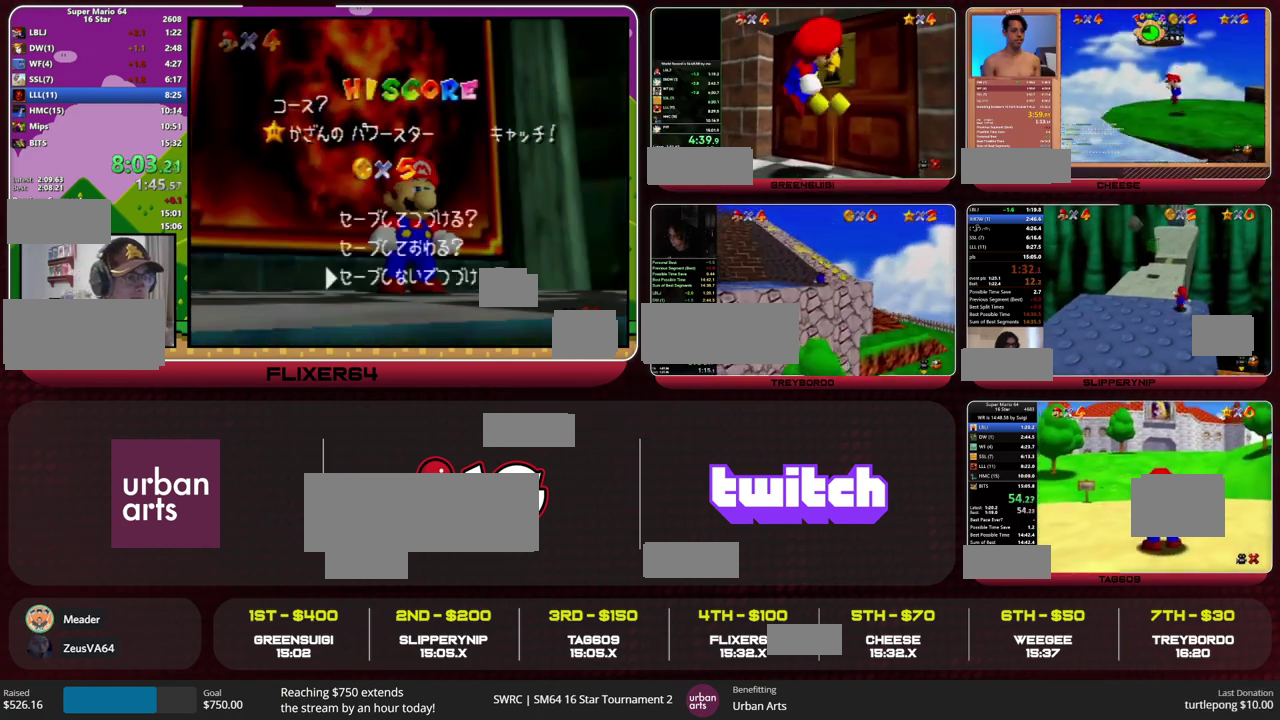
{"buttons": [], "left_stick": "up", "events": []}
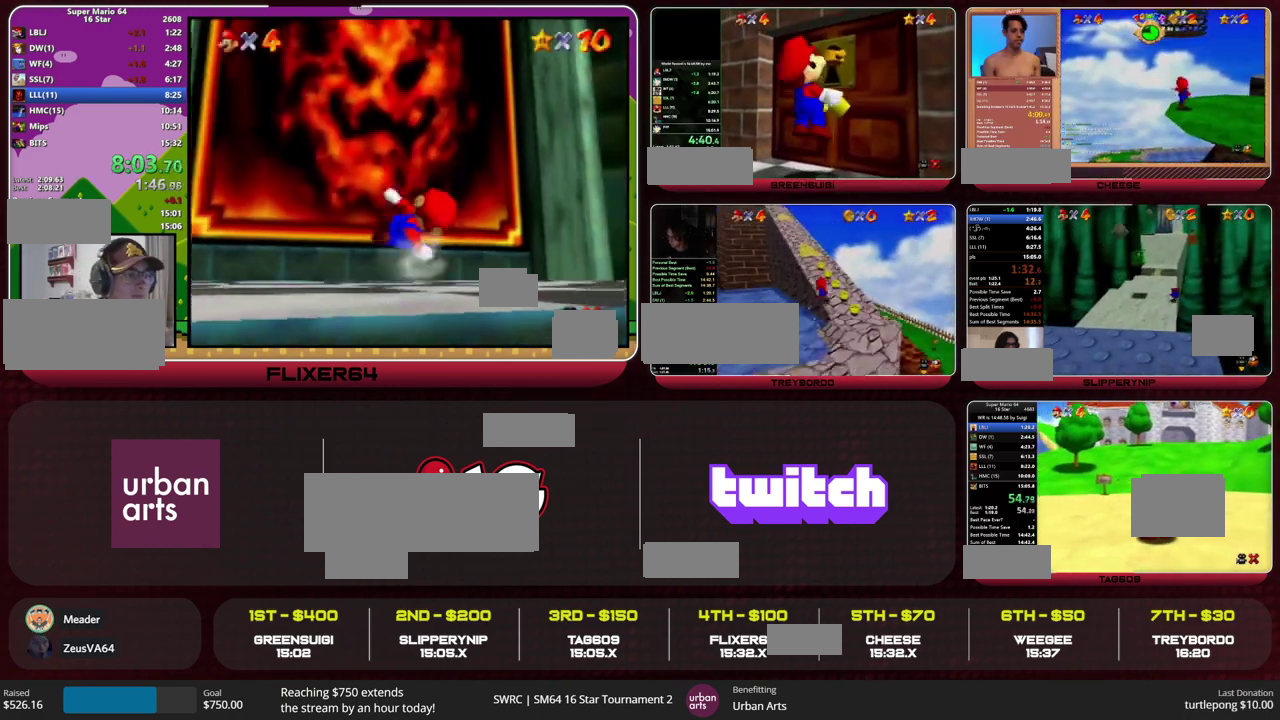
{"buttons": [], "left_stick": "up", "events": [[333, "B", "down"], [367, "A", "down"], [467, "B", "up"], [500, "A", "up"]]}
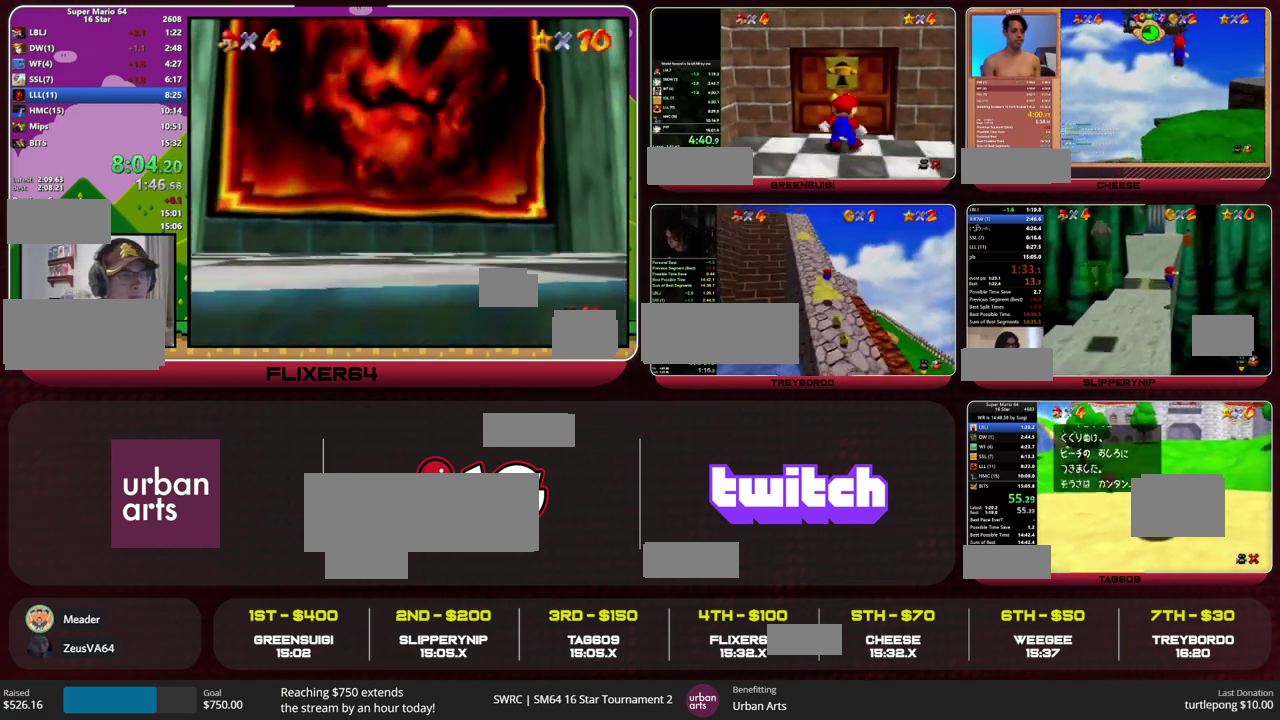
{"buttons": [], "left_stick": "up", "events": [[233, "B", "down"], [300, "A", "down"], [367, "A", "up"], [367, "B", "up"]]}
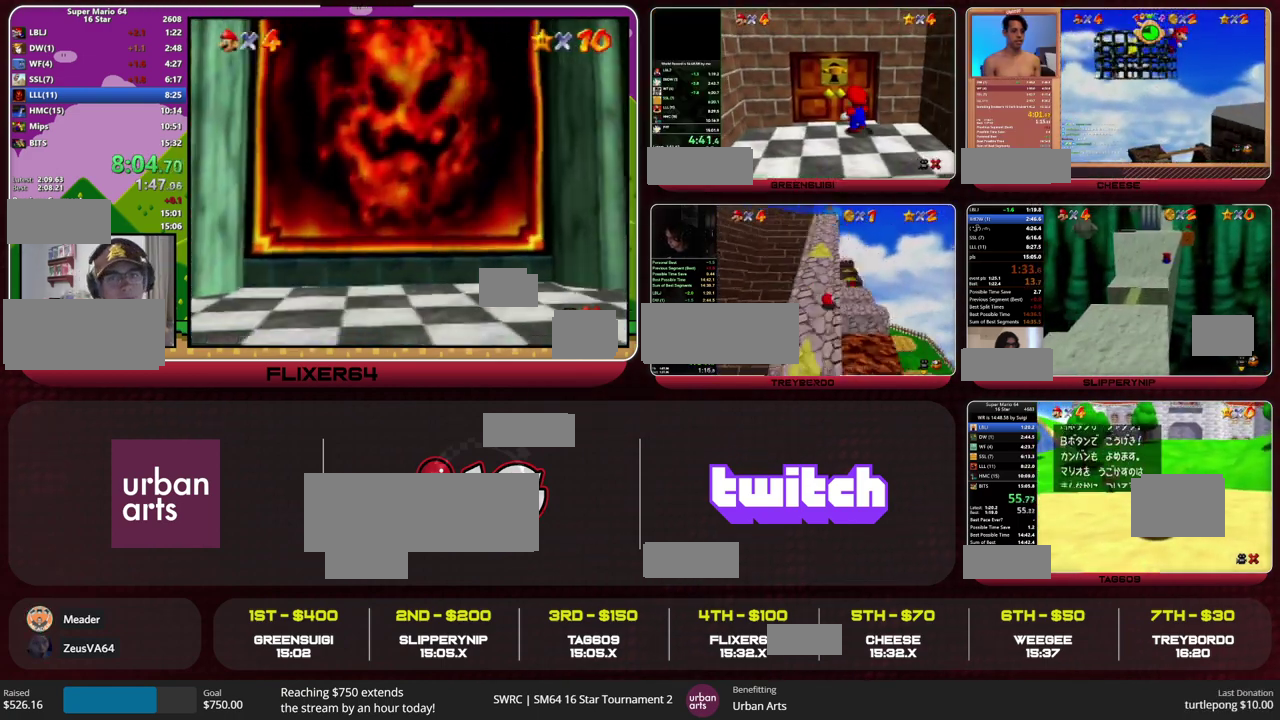
{"buttons": ["A"], "left_stick": "up", "events": [[167, "B", "down"], [200, "A", "down"], [267, "B", "up"]]}
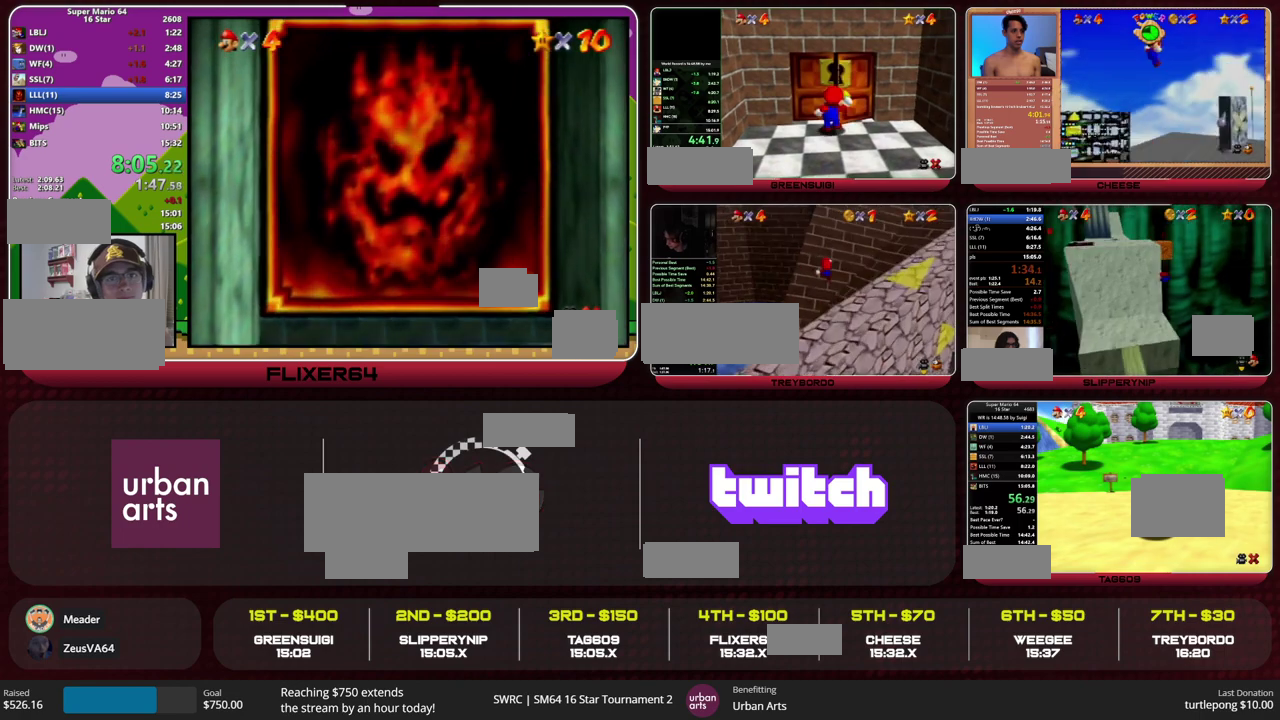
{"buttons": [], "left_stick": "up", "events": [[267, "B", "down"], [333, "A", "up"], [367, "B", "up"]]}
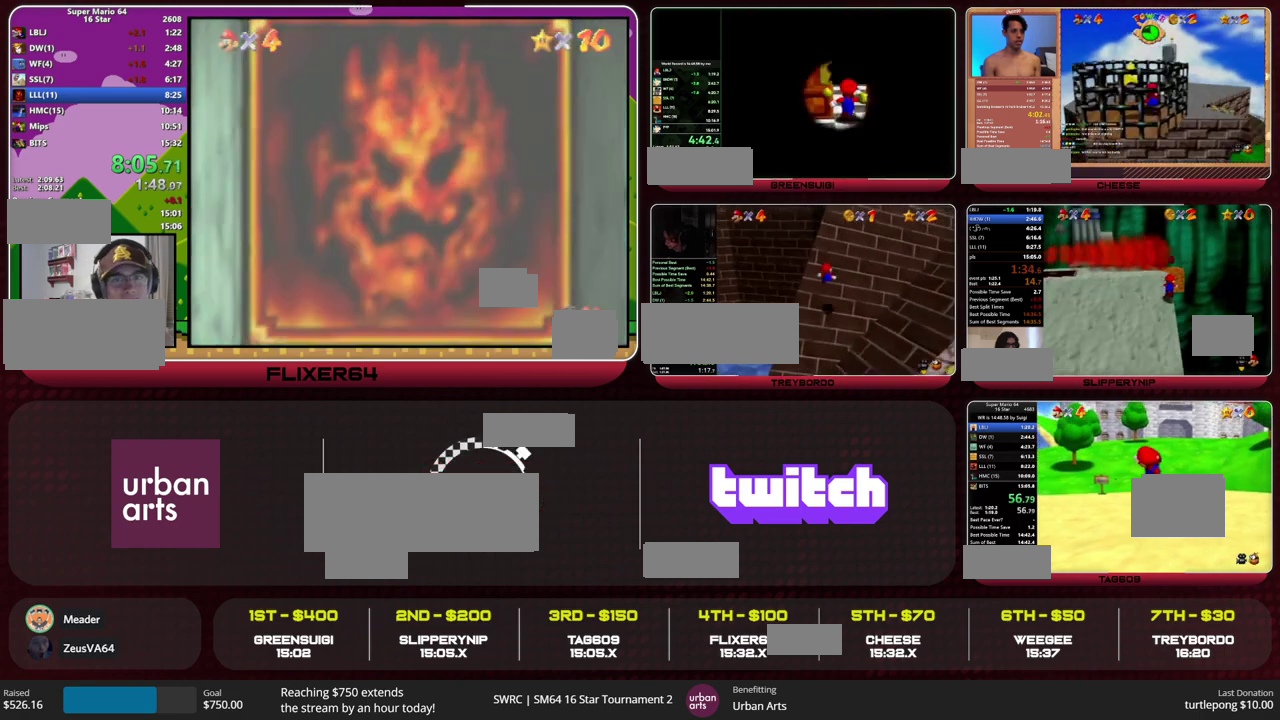
{"buttons": ["A", "Z"], "left_stick": "up", "events": [[400, "Z", "down"], [433, "A", "down"]]}
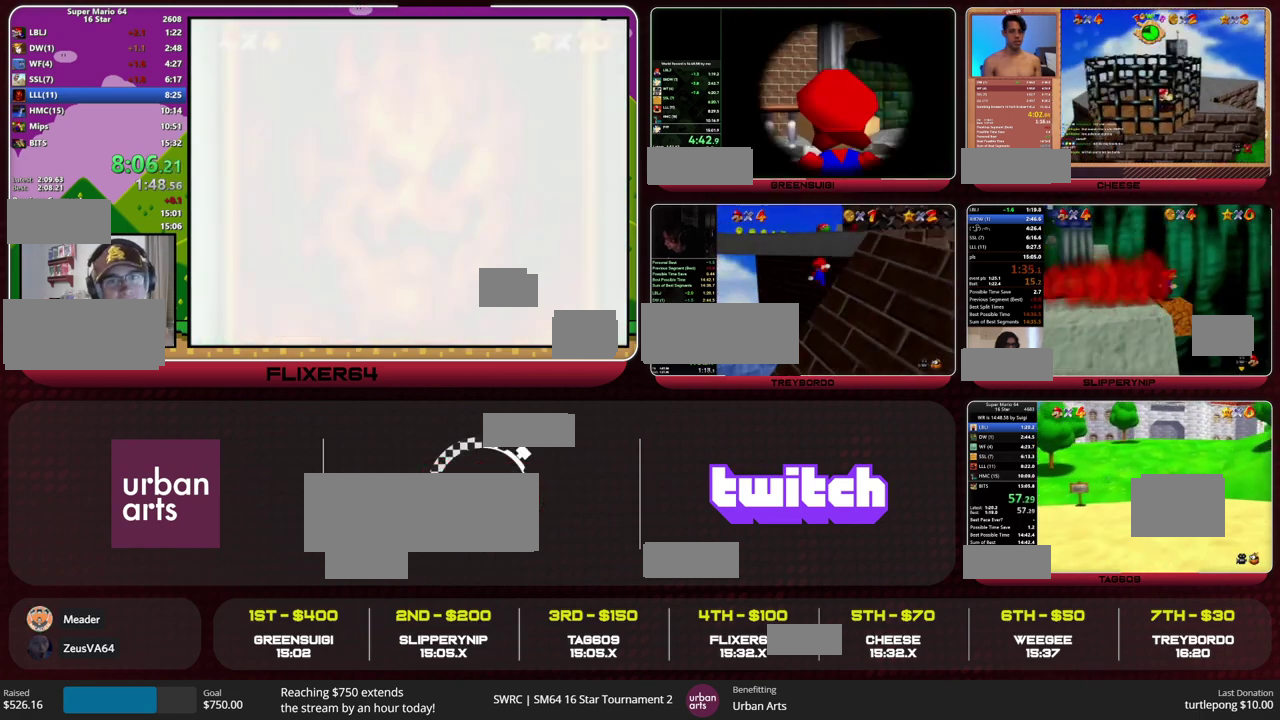
{"buttons": [], "left_stick": "up", "events": [[33, "A", "up"], [67, "Z", "up"]]}
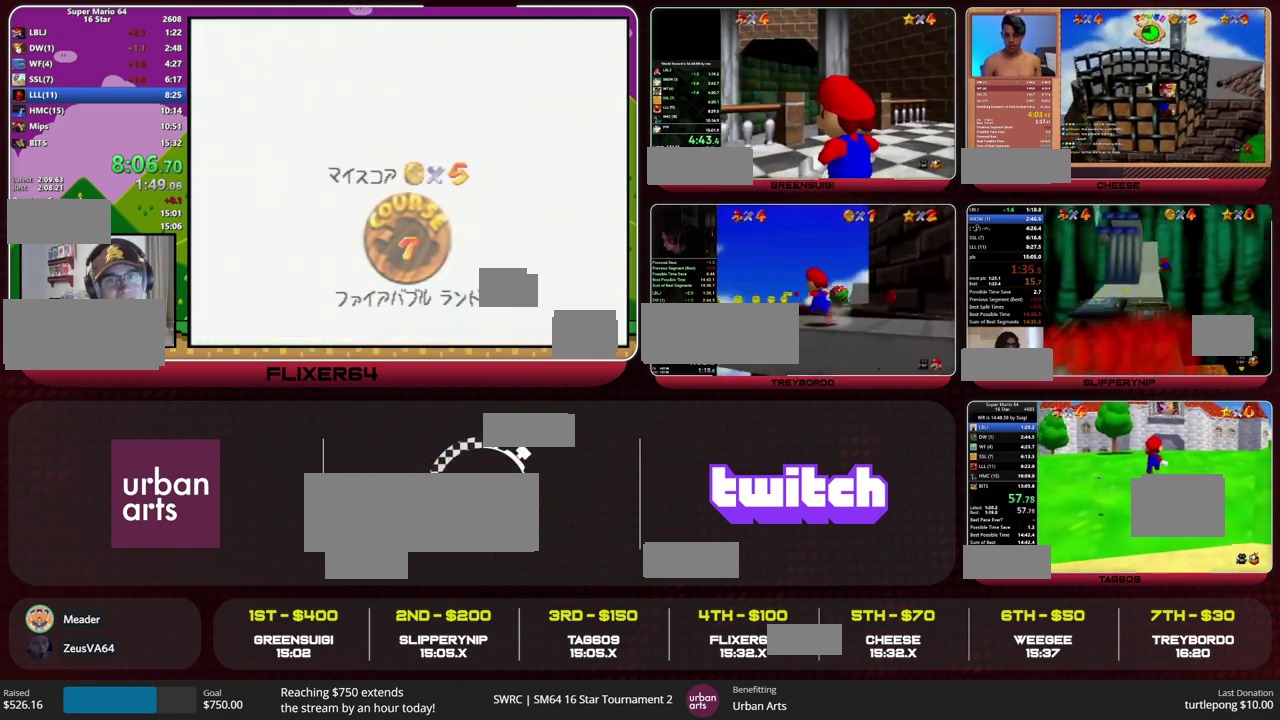
{"buttons": ["A", "B"], "left_stick": "up", "events": [[500, "A", "down"], [500, "B", "down"]]}
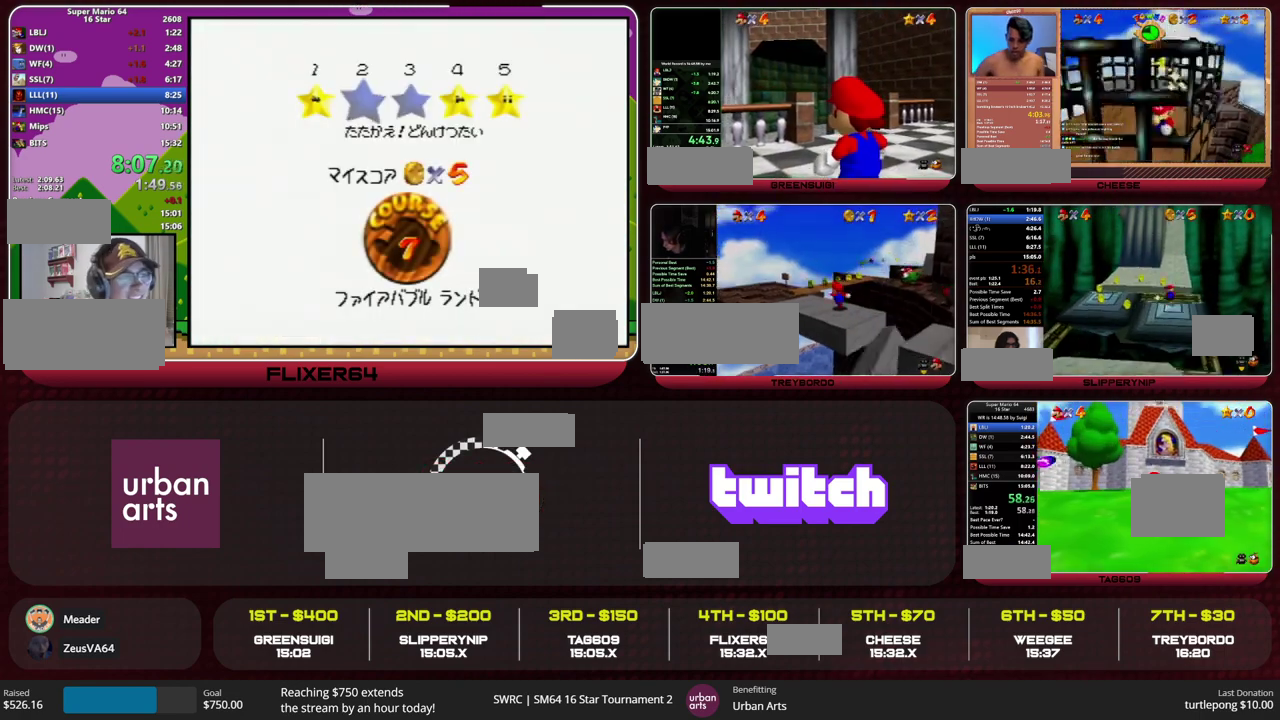
{"buttons": [], "left_stick": "up", "events": [[67, "B", "up"], [133, "A", "up"], [167, "C_RIGHT", "down"], [267, "C_RIGHT", "up"]]}
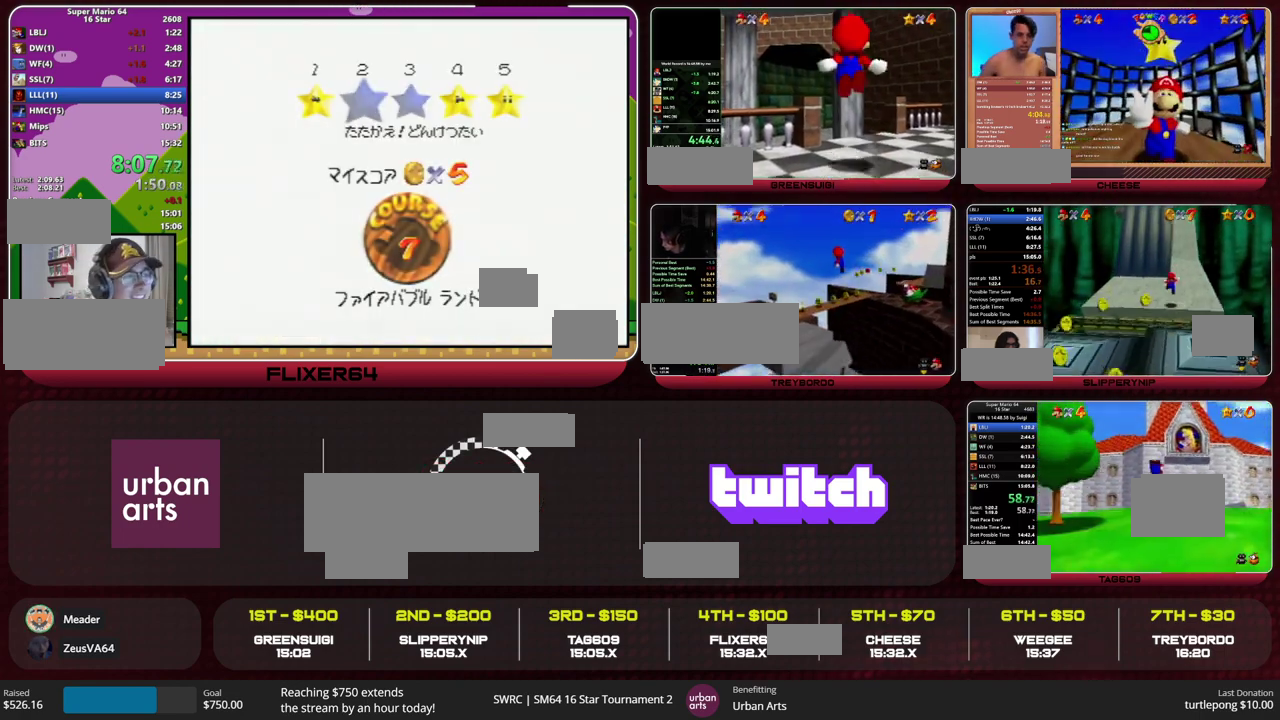
{"buttons": ["C_DOWN"], "left_stick": "up-right", "events": [[167, "left_stick", "up-right"], [267, "B", "down"], [300, "A", "down"], [367, "A", "up"], [367, "B", "up"], [433, "C_DOWN", "down"]]}
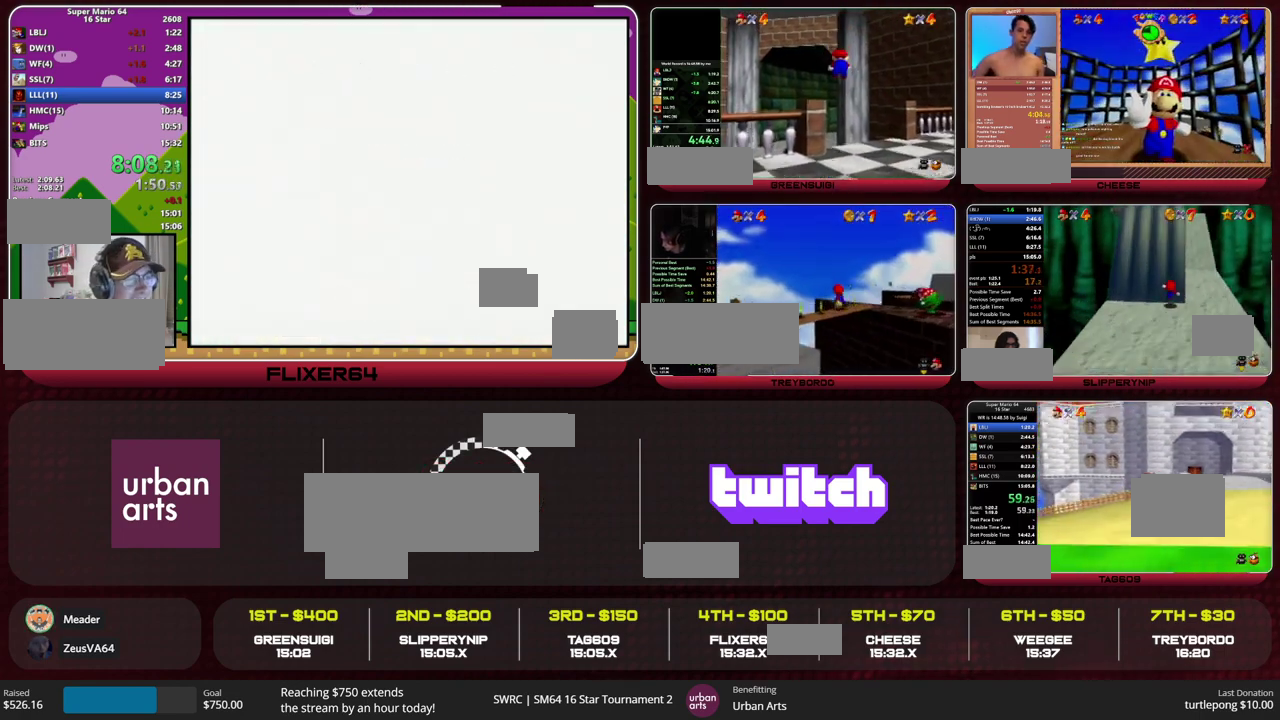
{"buttons": ["A", "Z"], "left_stick": "up", "events": [[67, "C_DOWN", "up"], [300, "left_stick", "up"], [400, "Z", "down"], [467, "A", "down"]]}
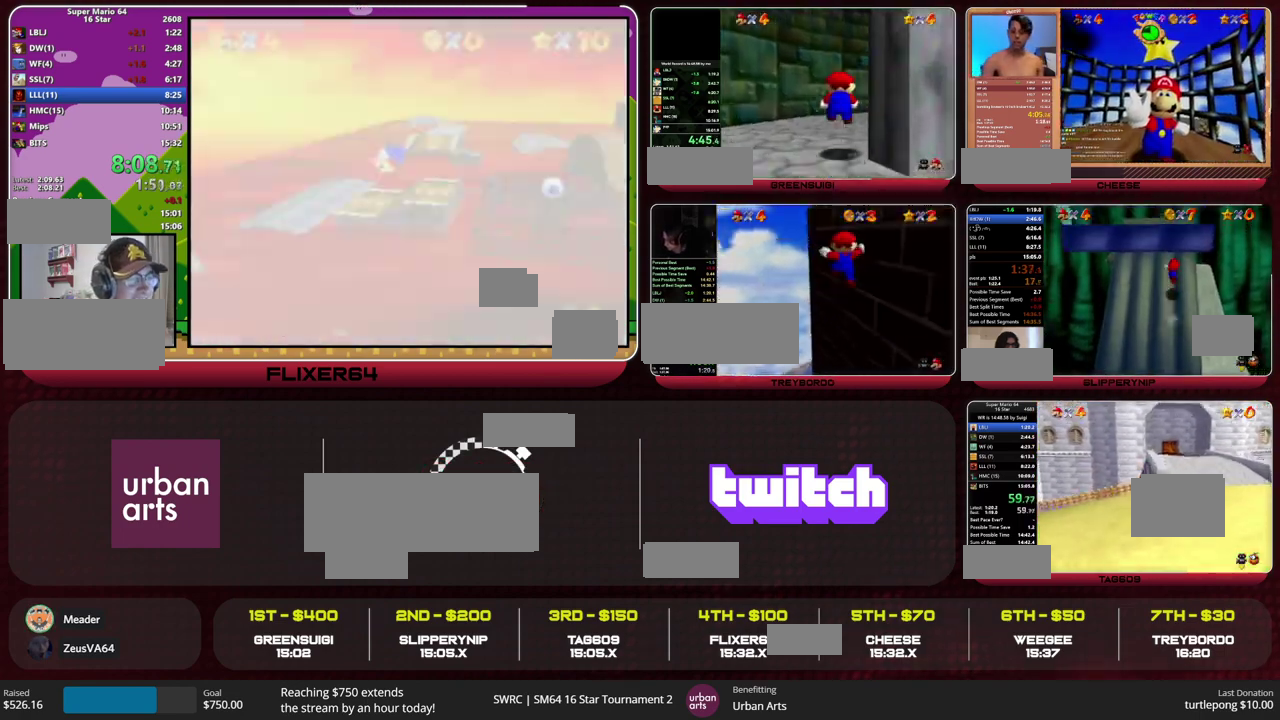
{"buttons": ["Z"], "left_stick": "up", "events": [[33, "A", "up"]]}
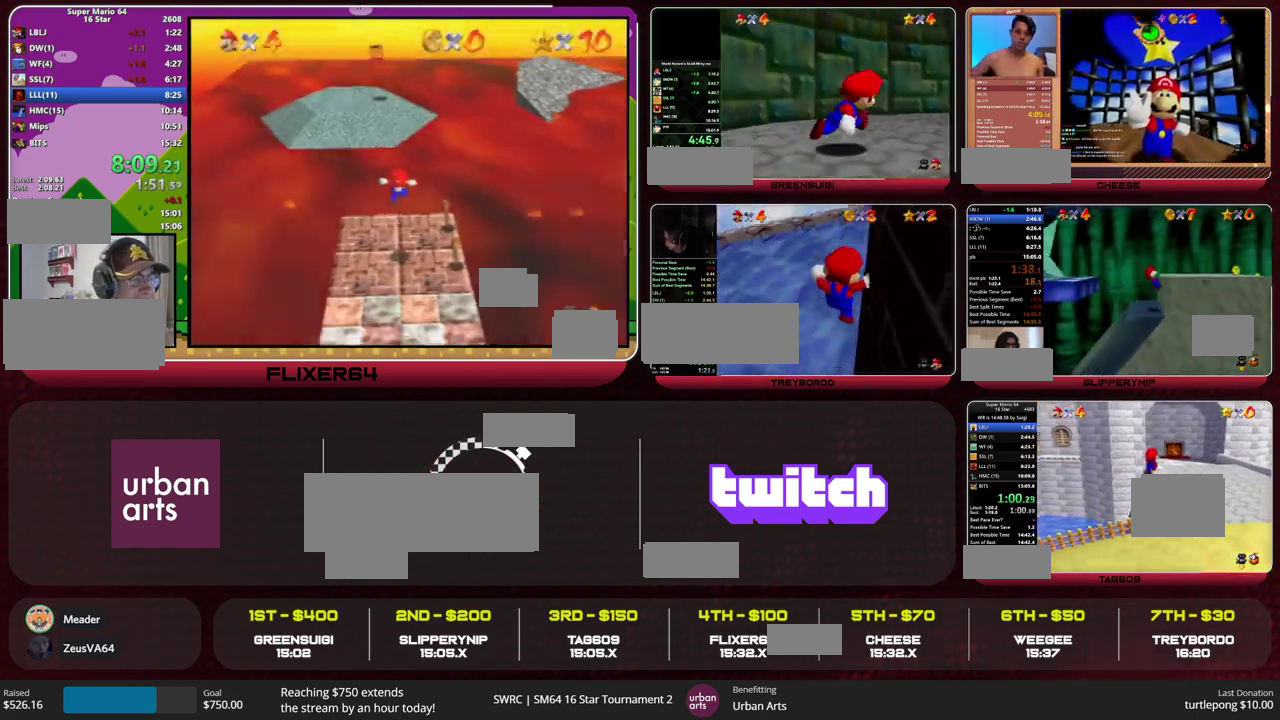
{"buttons": ["Z"], "left_stick": "up", "events": [[333, "A", "down"], [433, "A", "up"]]}
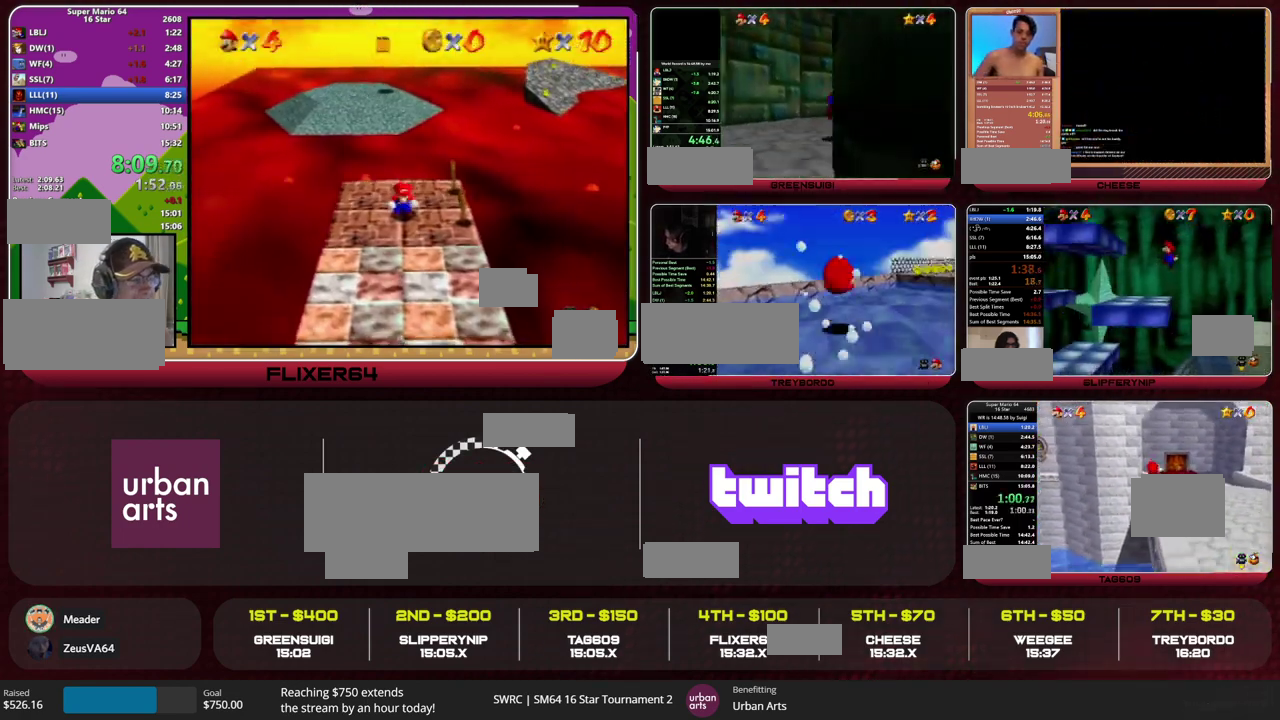
{"buttons": [], "left_stick": "up-right", "events": [[67, "left_stick", "up-right"], [167, "Z", "up"]]}
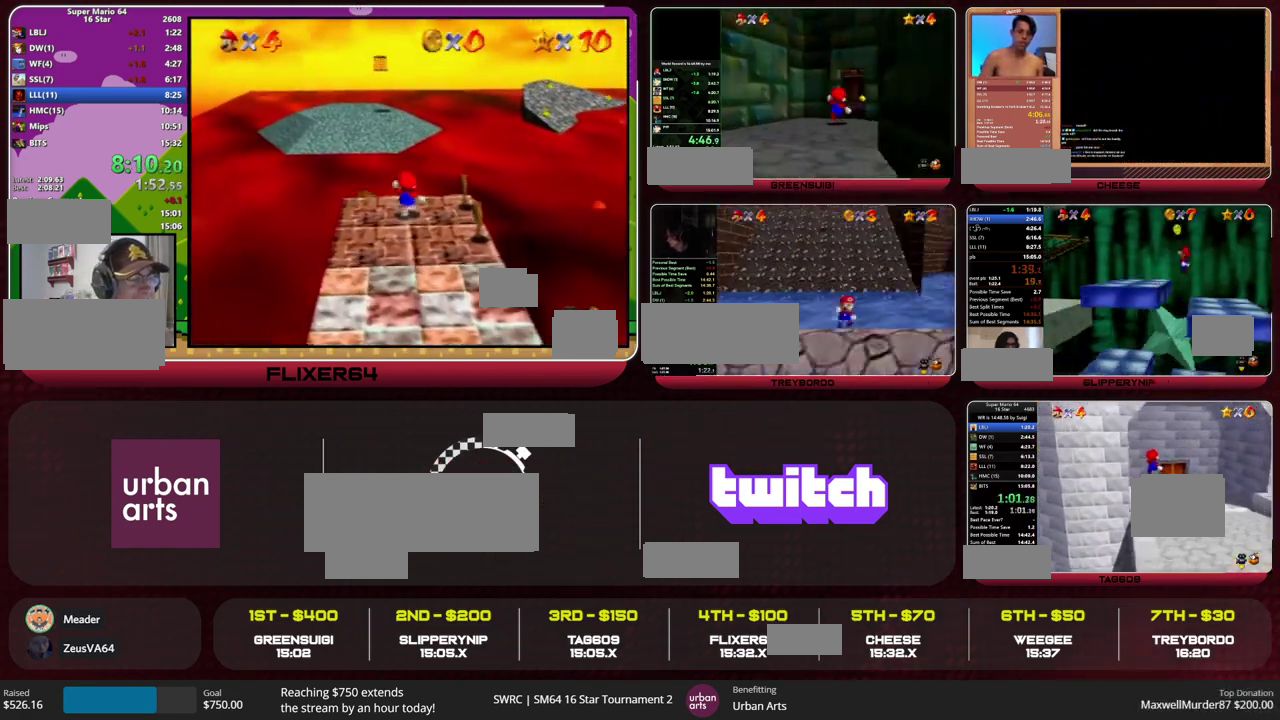
{"buttons": [], "left_stick": "up-right", "events": []}
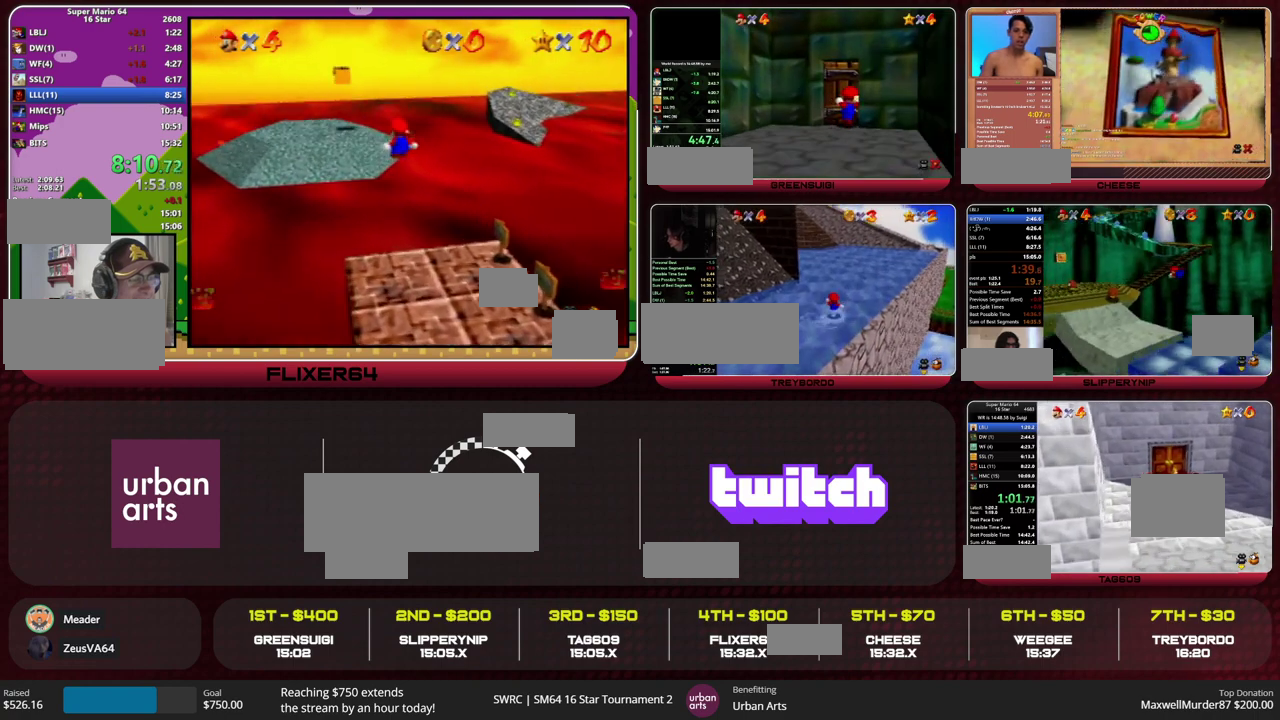
{"buttons": [], "left_stick": "up", "events": [[467, "left_stick", "up"]]}
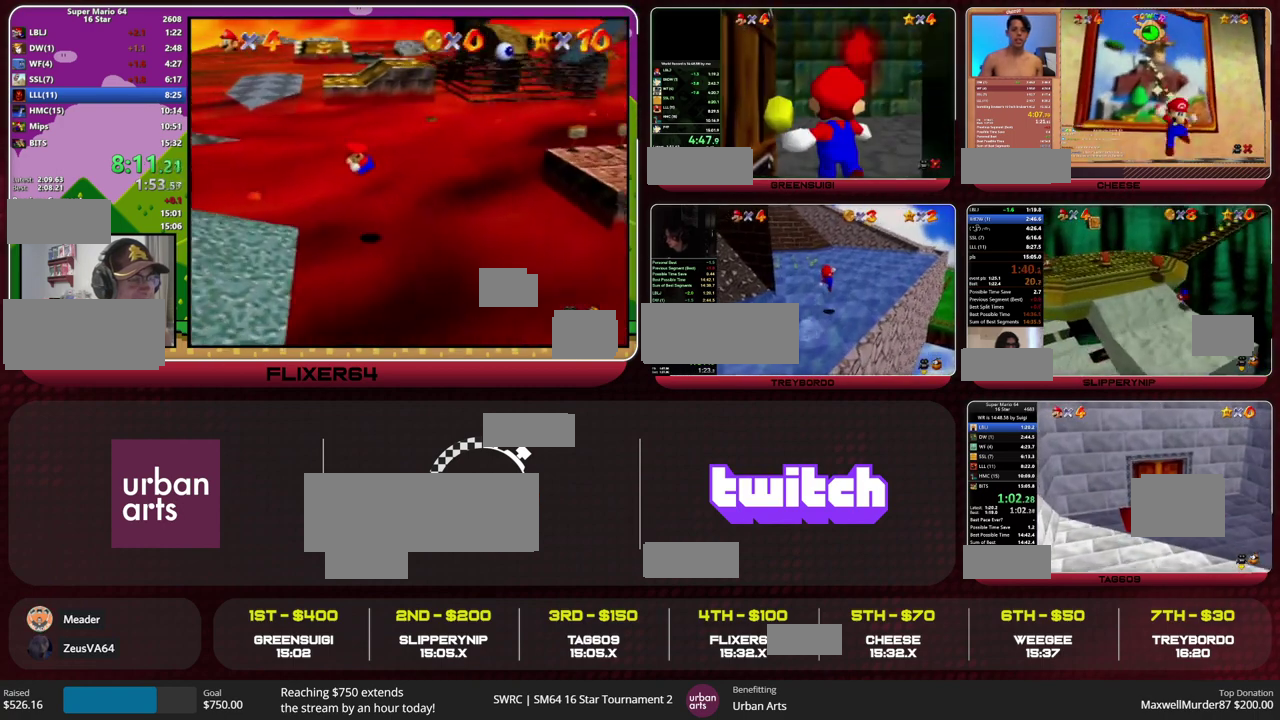
{"buttons": [], "left_stick": "center", "events": [[133, "left_stick", "center"]]}
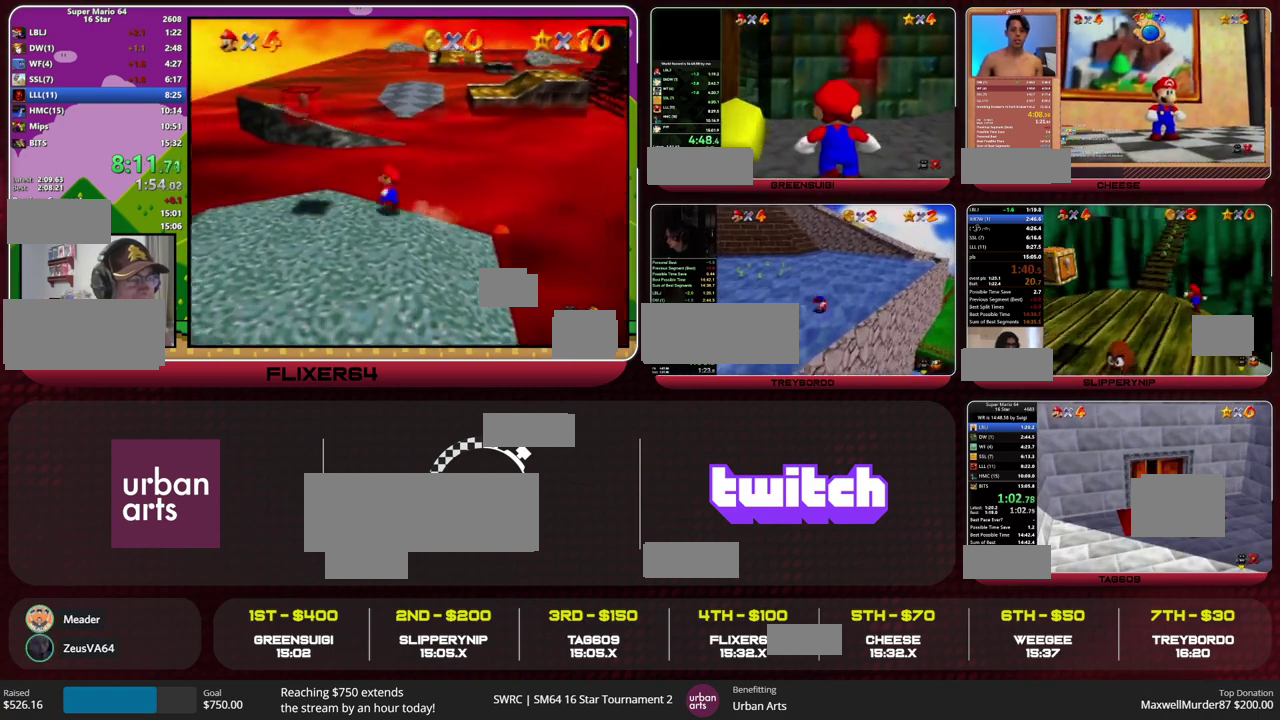
{"buttons": [], "left_stick": "center", "events": []}
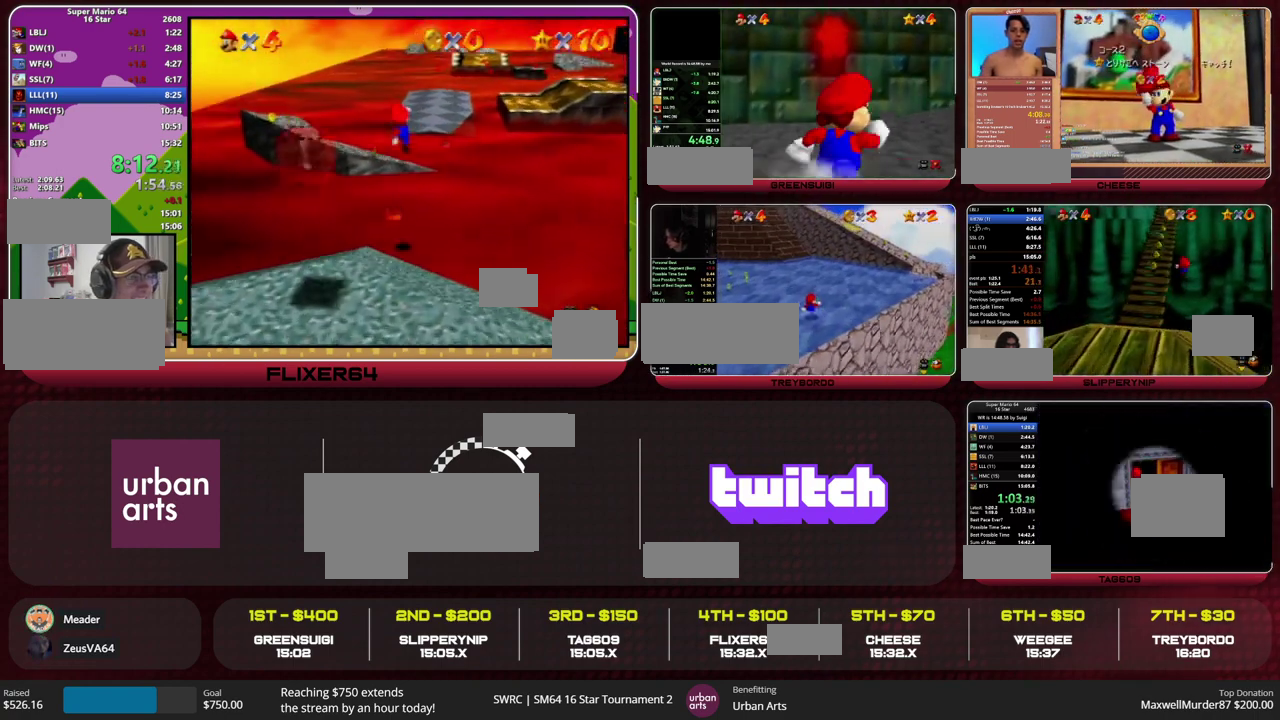
{"buttons": [], "left_stick": "center", "events": []}
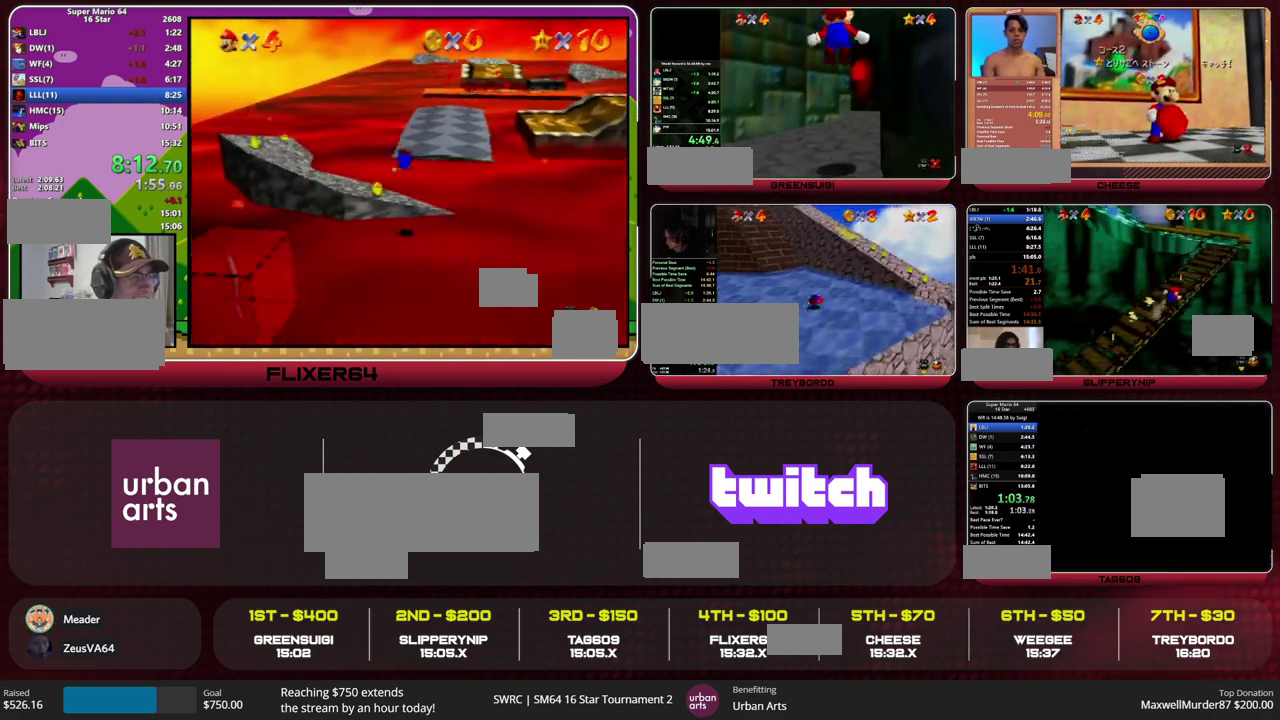
{"buttons": [], "left_stick": "down-right", "events": [[267, "left_stick", "down-right"]]}
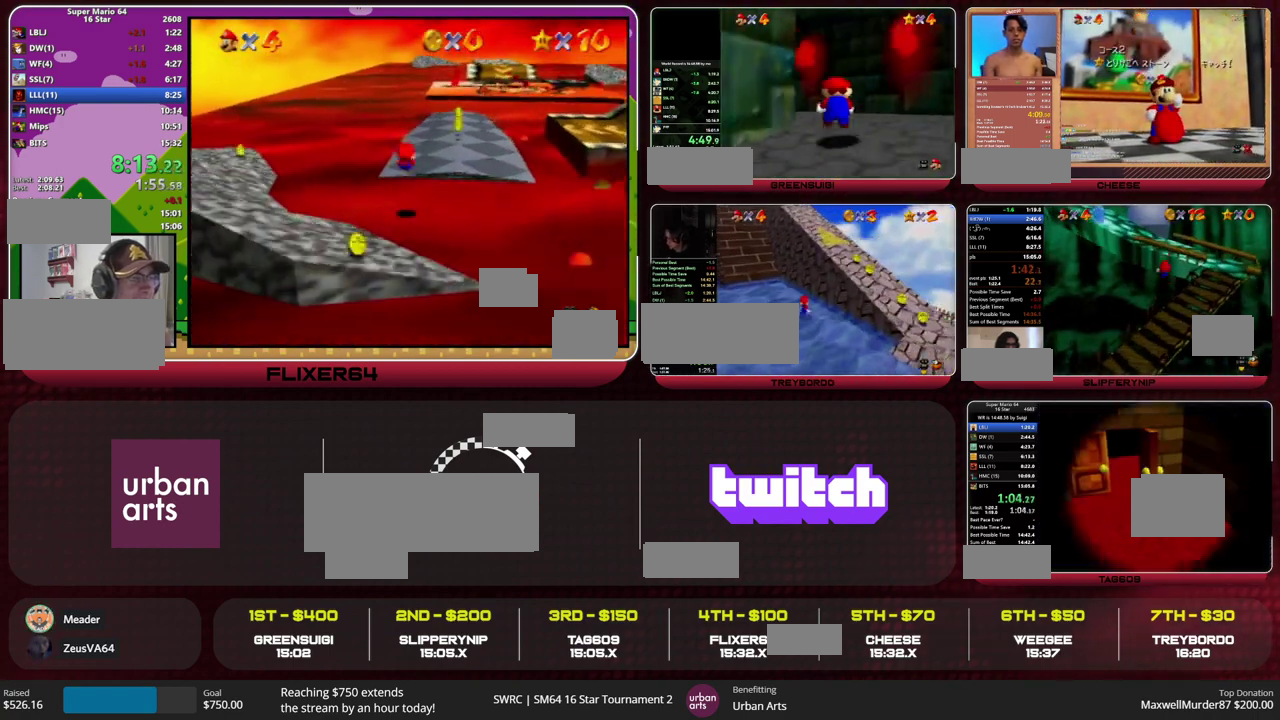
{"buttons": [], "left_stick": "down-right", "events": []}